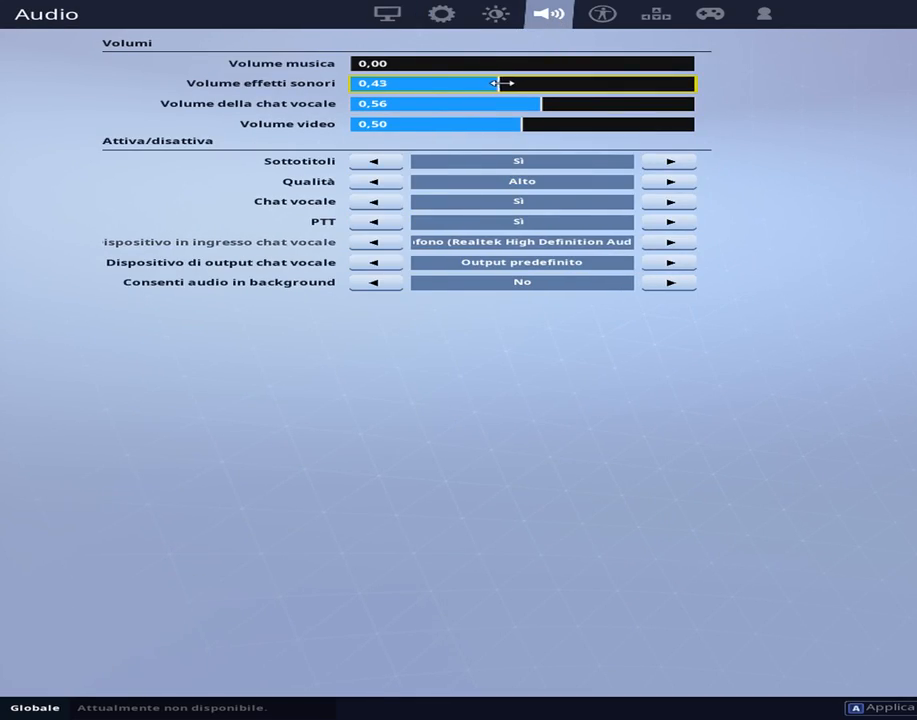
Gameplay with keyboard; each line is a JSON object with the keys held at the frame after it. "events" lists presses ("down") and releases ("up") of "1", "2", "3", "4", "5", "6", "7", "8", "9", "a", "alt", "b", "c", "caps_lock", "ctrl", "d", "e", "f", "g", "h", "i", "j", "k", "m", "n", "q", "r", "s", "shift", "space", "super", "t", "tab", "tilde", "u", "v", "w", "x", "y" and "z" between this image and that frame as [ms after this image, input, new state], when the widget could be followed in between. No other keys are recorded. Mouse input is not recorded.
{"keys": [], "events": [[83, "a", "down"], [233, "a", "up"]]}
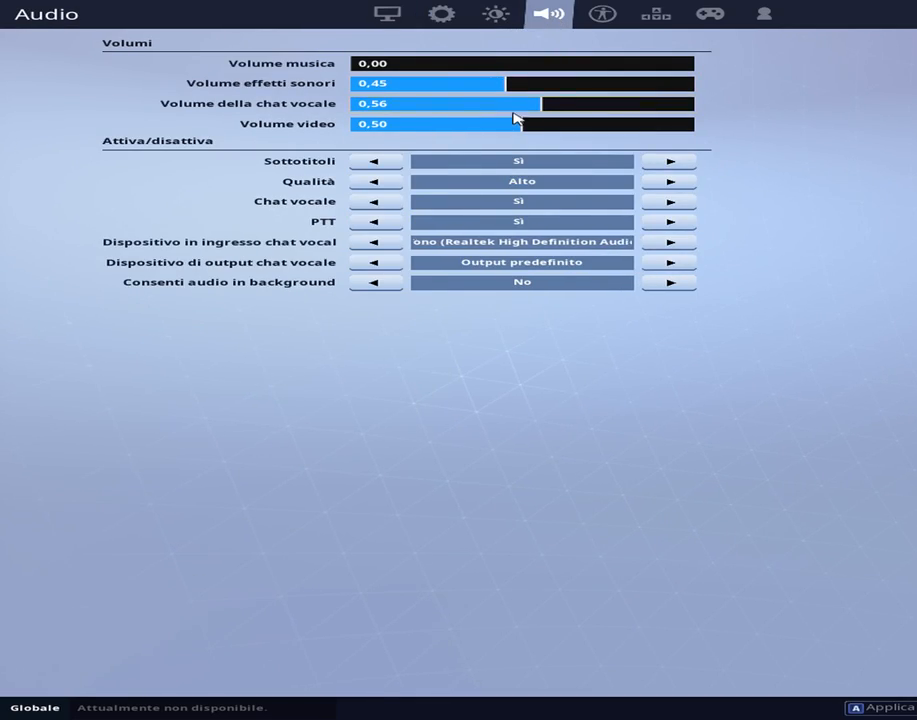
{"keys": [], "events": []}
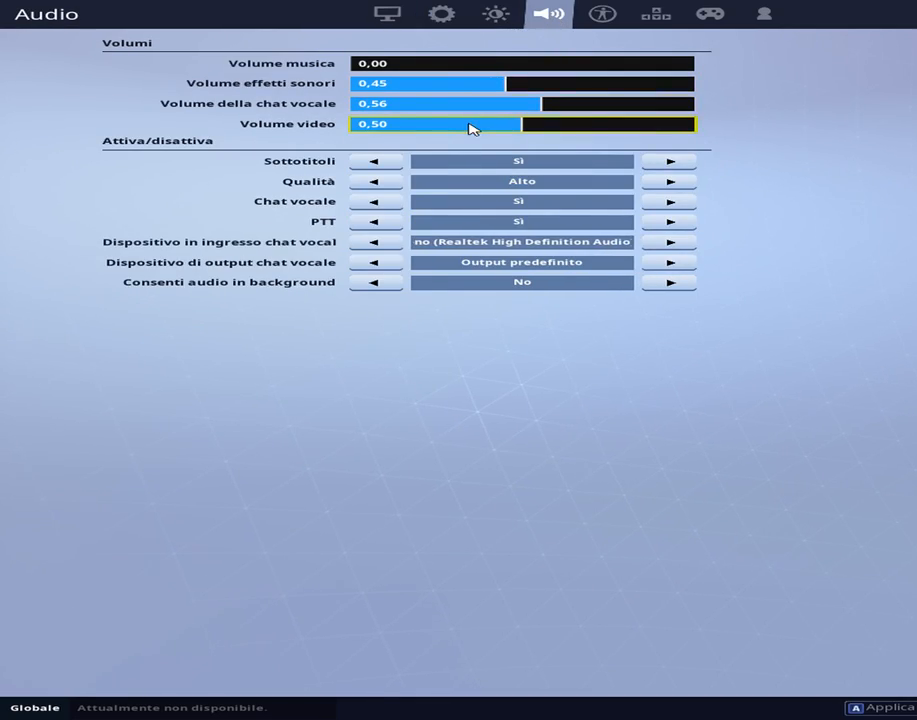
{"keys": [], "events": [[17, "a", "down"], [217, "a", "up"]]}
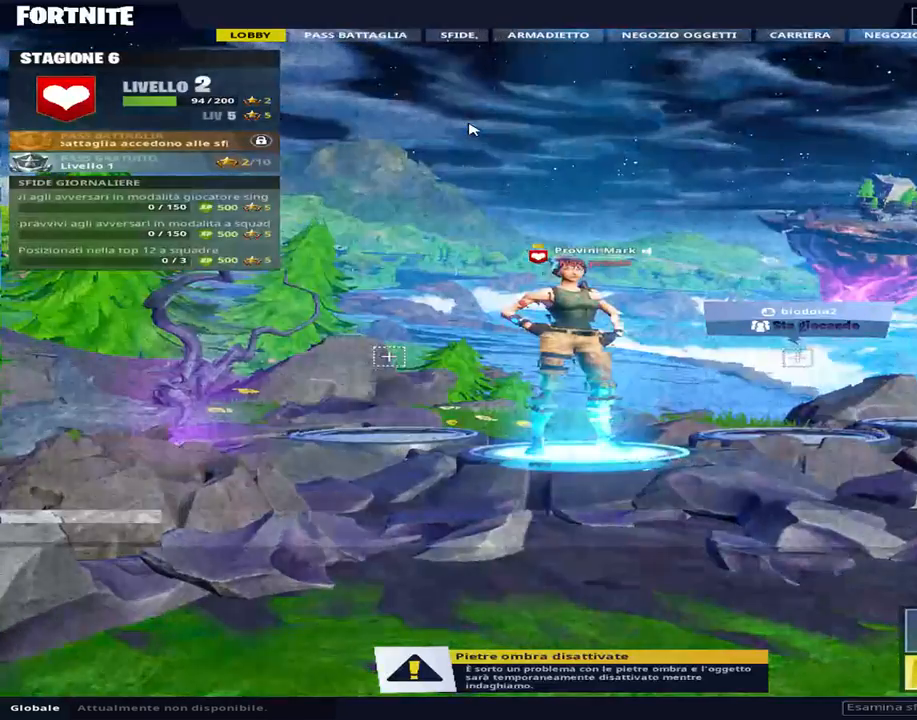
{"keys": [], "events": []}
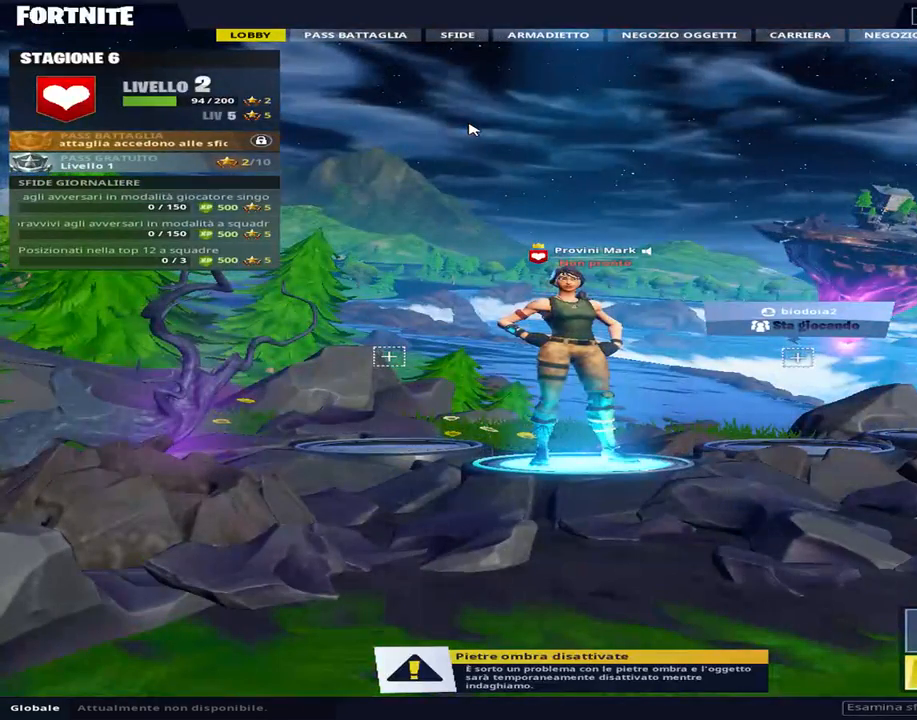
{"keys": [], "events": []}
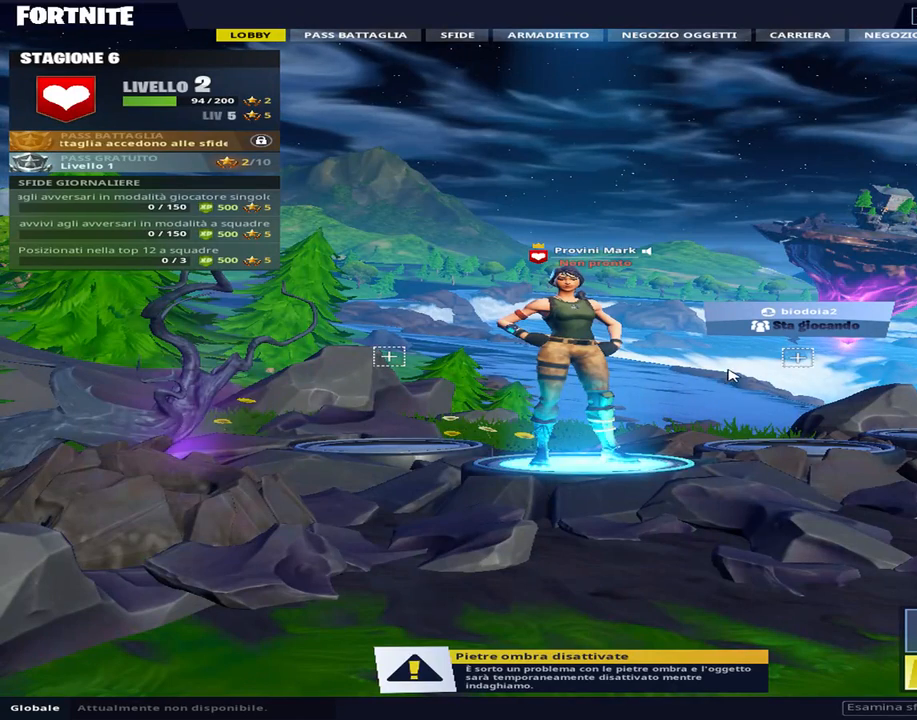
{"keys": ["alt", "tab"], "events": [[350, "alt", "down"], [450, "tab", "down"]]}
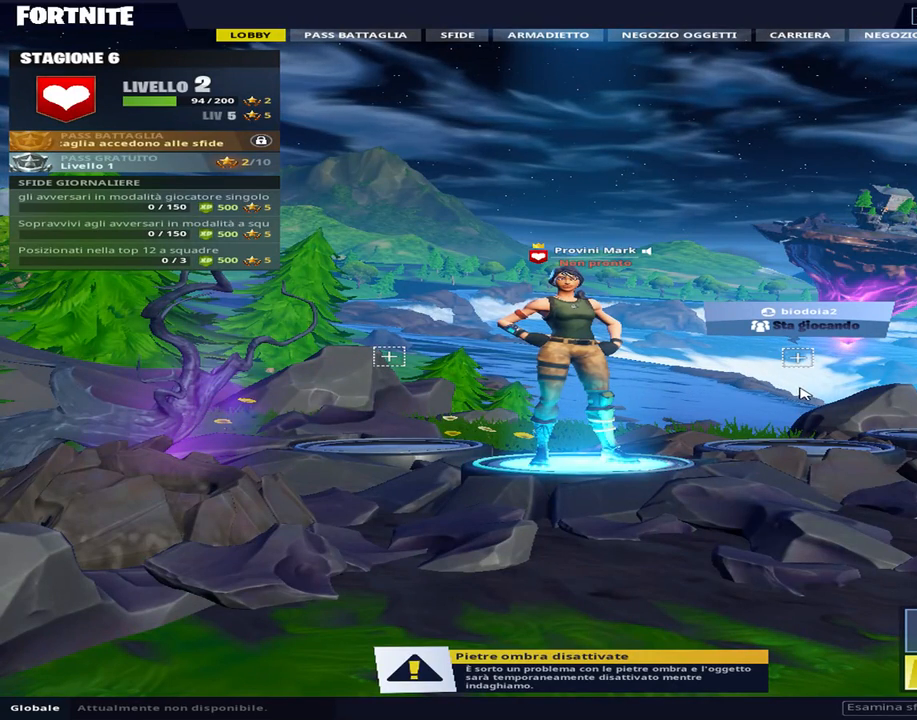
{"keys": ["alt"], "events": [[83, "tab", "up"]]}
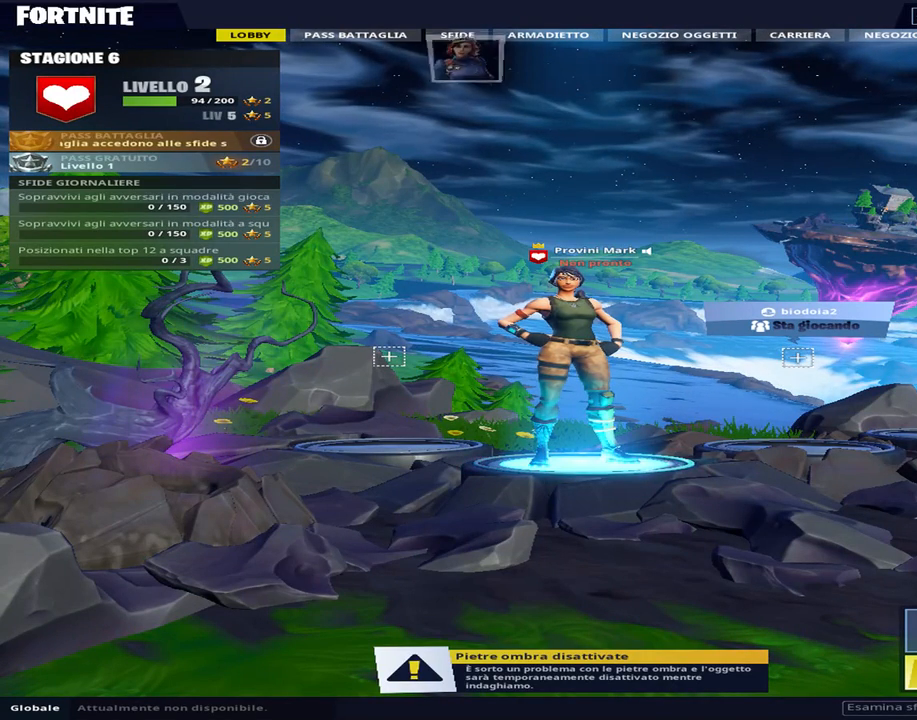
{"keys": ["alt"], "events": []}
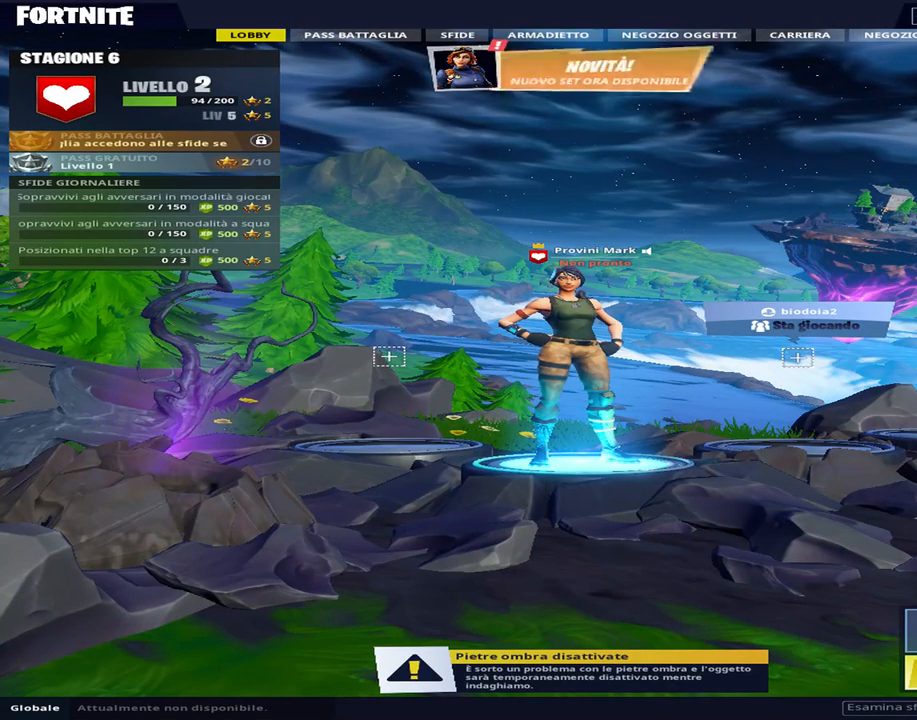
{"keys": ["alt"], "events": []}
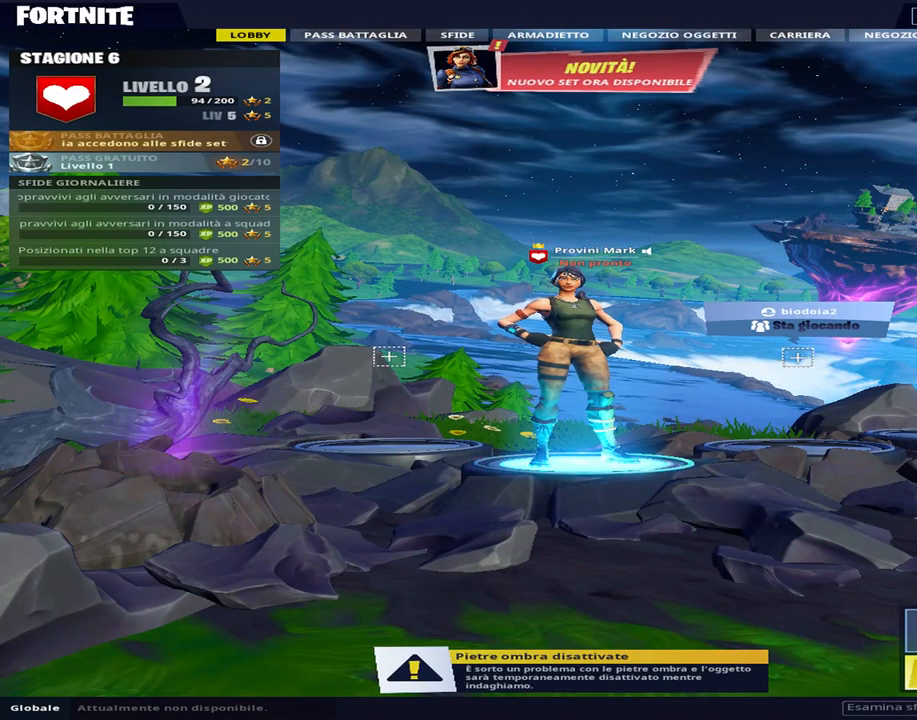
{"keys": ["super"], "events": [[183, "alt", "up"], [317, "super", "down"]]}
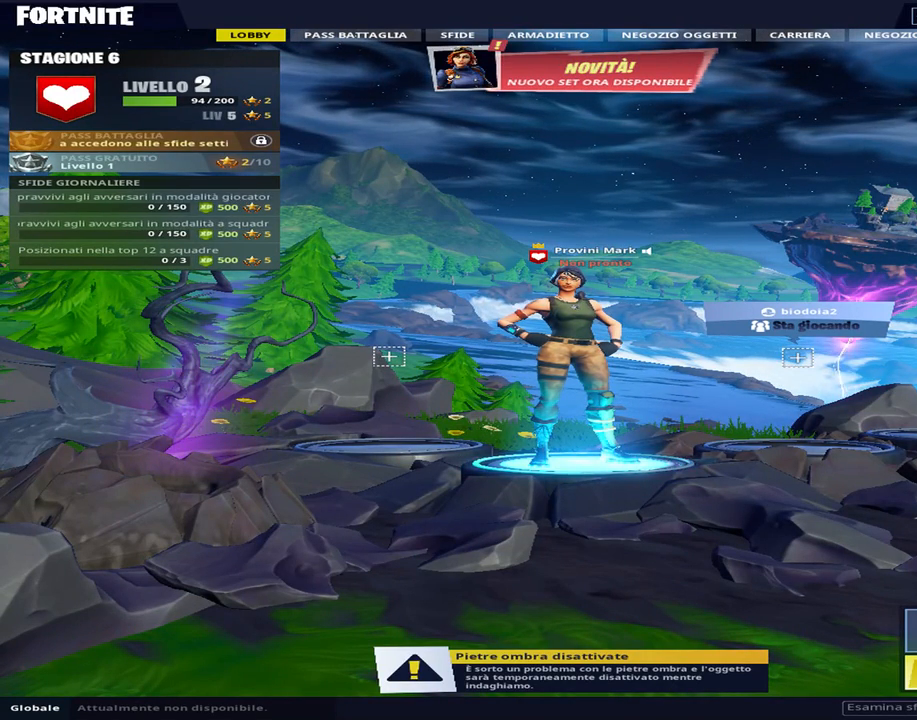
{"keys": [], "events": [[33, "super", "up"], [333, "super", "down"], [483, "super", "up"]]}